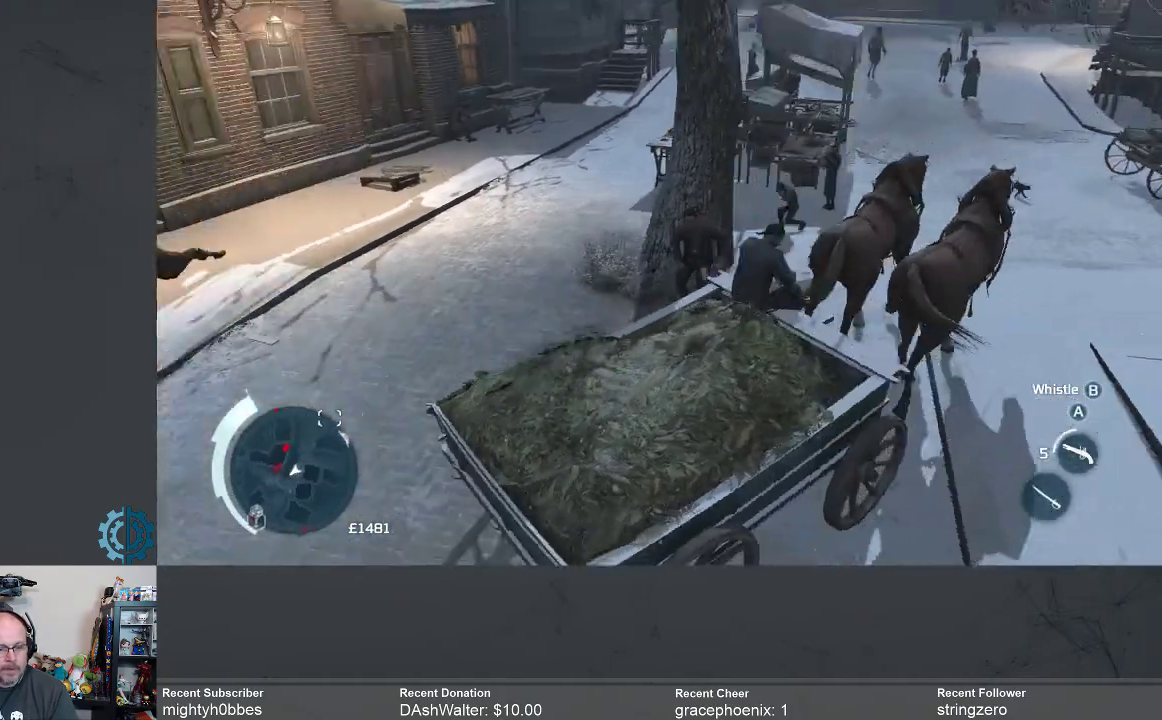
Gameplay with a controller (Xbox layout); each line is a JSON object with the inputs held at the frame after it. "events" lists button and stick changes between this image and that frame as [ms after this image, input, new state], when the widget could be followed in between.
{"buttons": [], "left_stick": "center", "right_stick": "center", "events": [[200, "right_stick", "left"], [300, "right_stick", "center"]]}
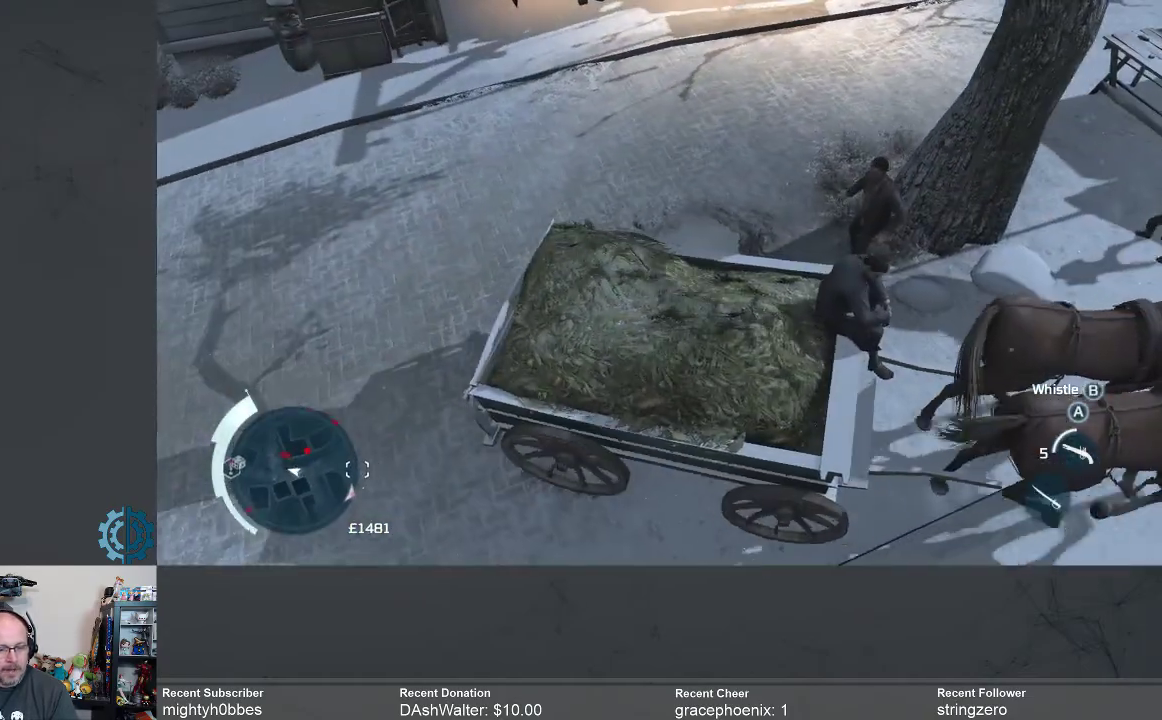
{"buttons": [], "left_stick": "center", "right_stick": "up-left", "events": [[233, "right_stick", "up-left"]]}
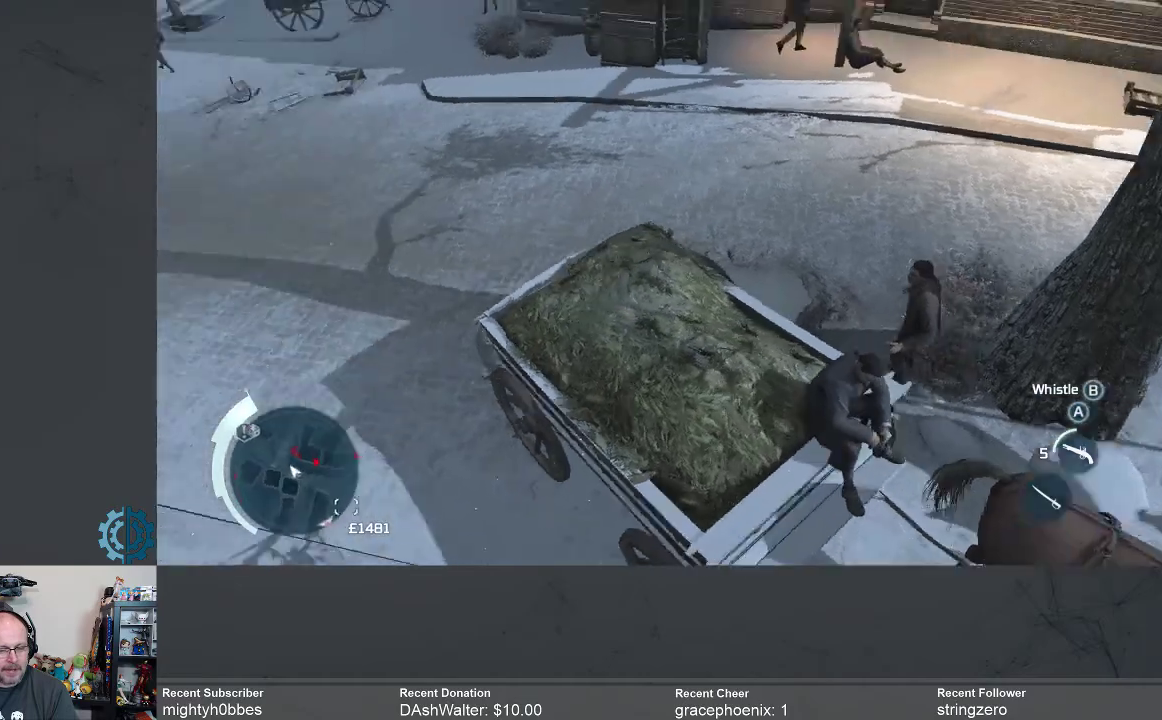
{"buttons": [], "left_stick": "center", "right_stick": "center", "events": [[33, "right_stick", "up"], [200, "right_stick", "center"]]}
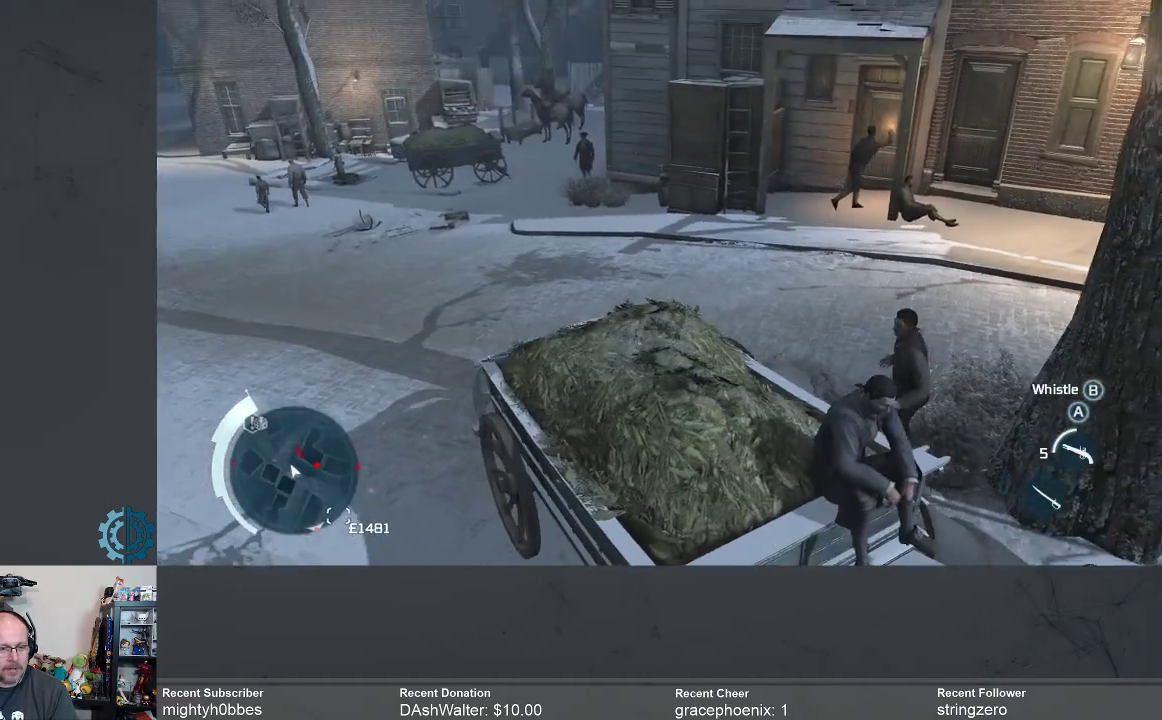
{"buttons": [], "left_stick": "center", "right_stick": "center", "events": [[133, "left_stick", "up-left"], [333, "left_stick", "center"]]}
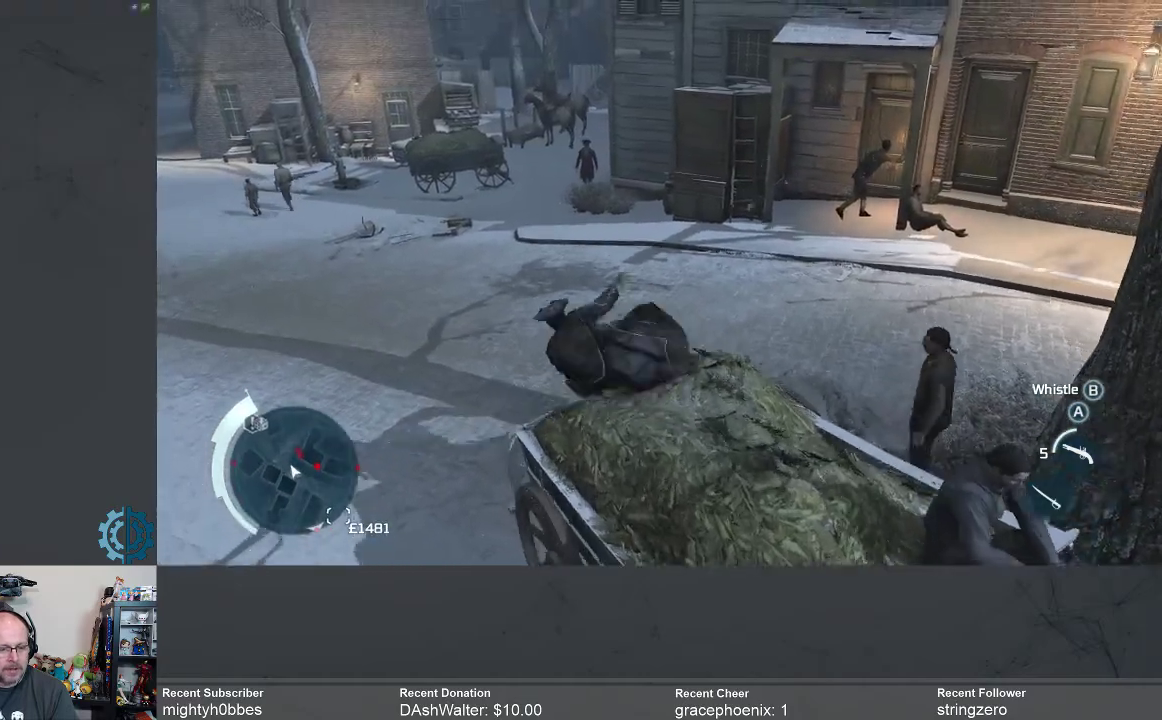
{"buttons": ["R2"], "left_stick": "up", "right_stick": "center", "events": [[300, "R2", "down"], [300, "left_stick", "up"]]}
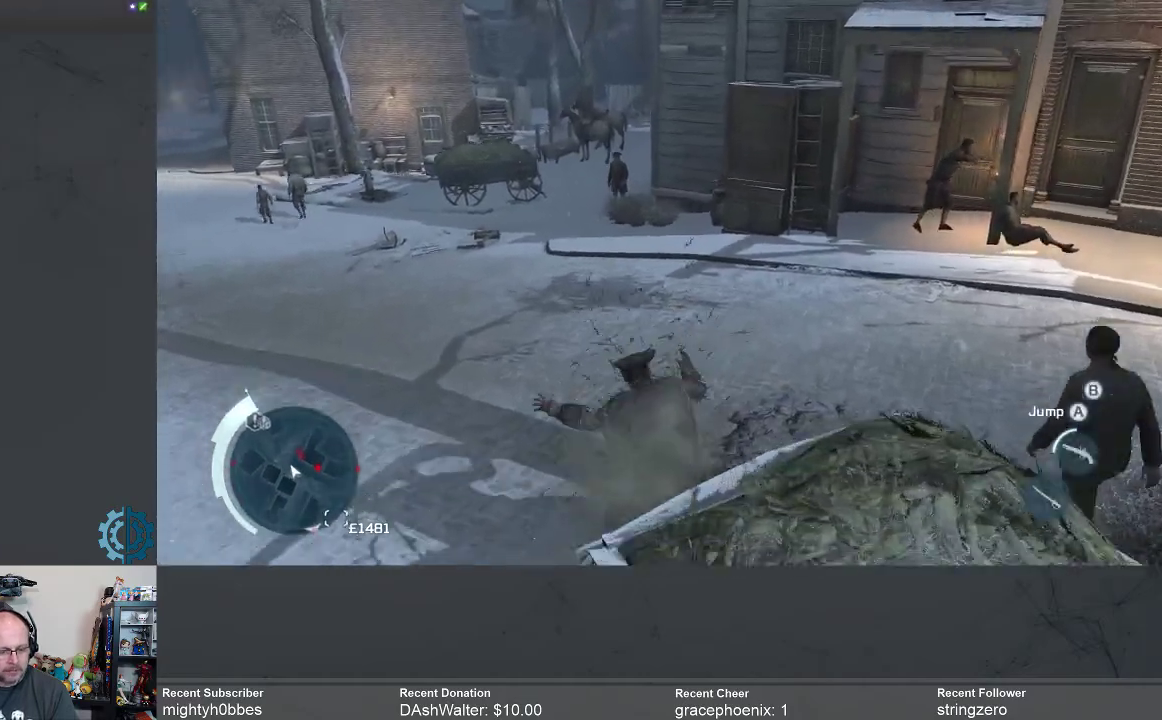
{"buttons": ["R2"], "left_stick": "up", "right_stick": "center", "events": [[100, "right_stick", "left"], [267, "right_stick", "center"]]}
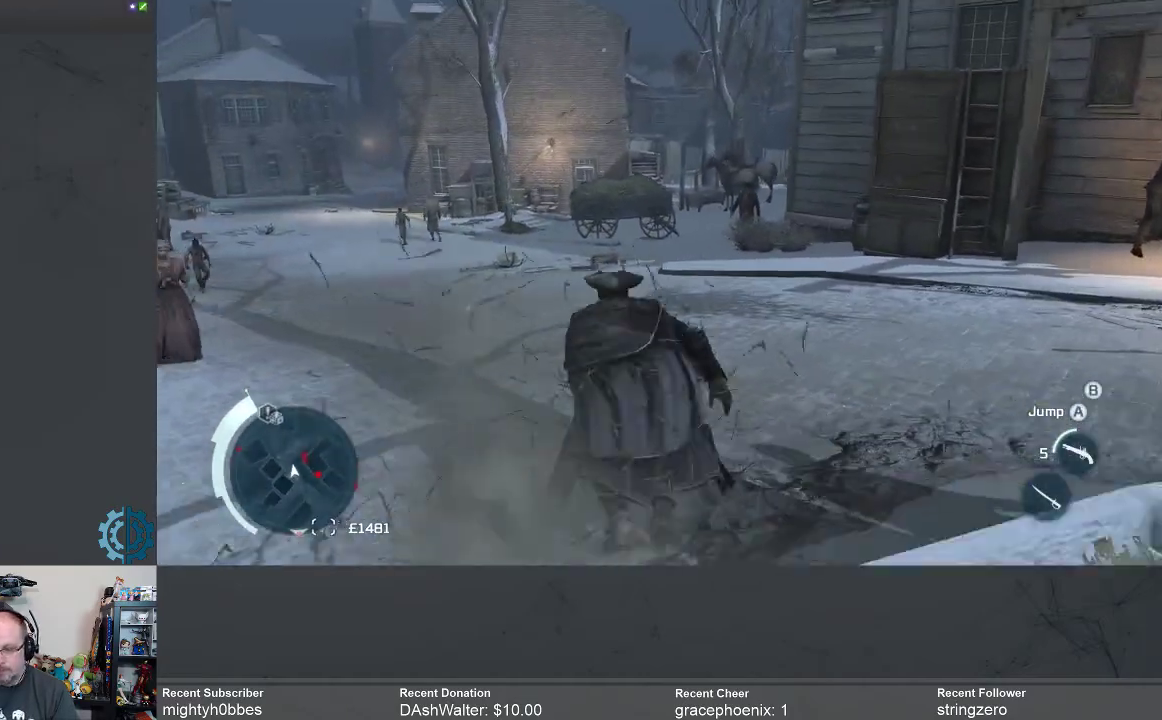
{"buttons": ["R2"], "left_stick": "up", "right_stick": "left", "events": [[100, "right_stick", "left"], [300, "right_stick", "center"], [500, "right_stick", "left"]]}
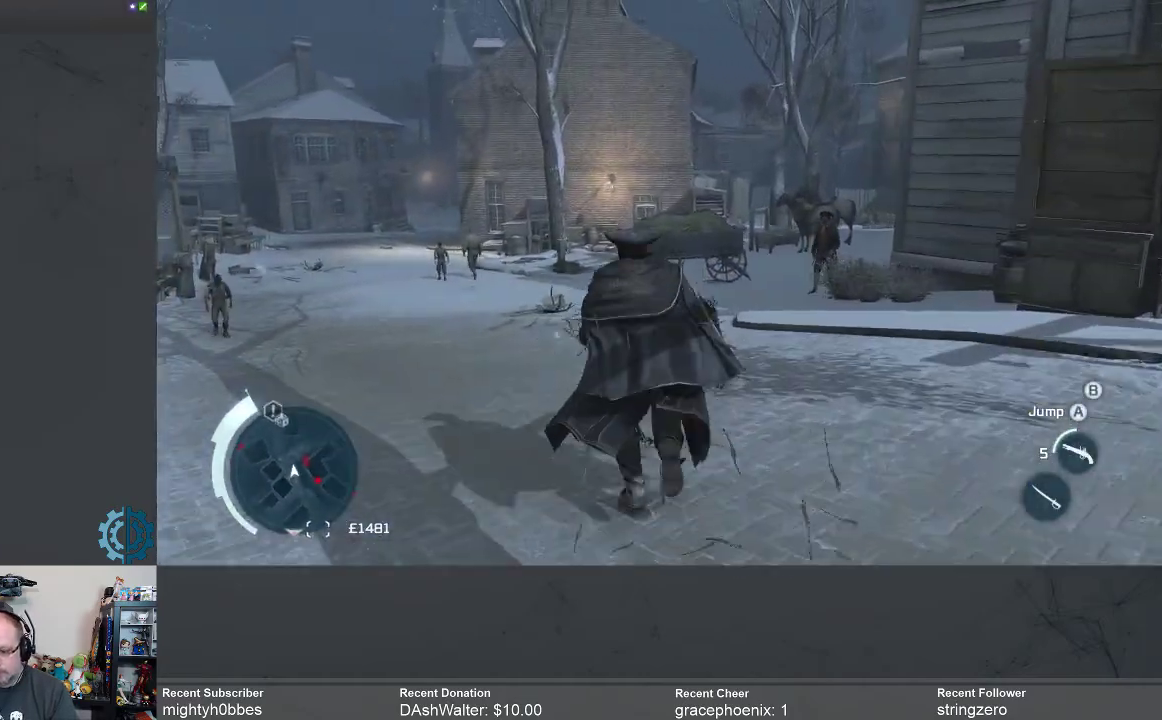
{"buttons": ["R2"], "left_stick": "up", "right_stick": "center", "events": [[133, "right_stick", "center"]]}
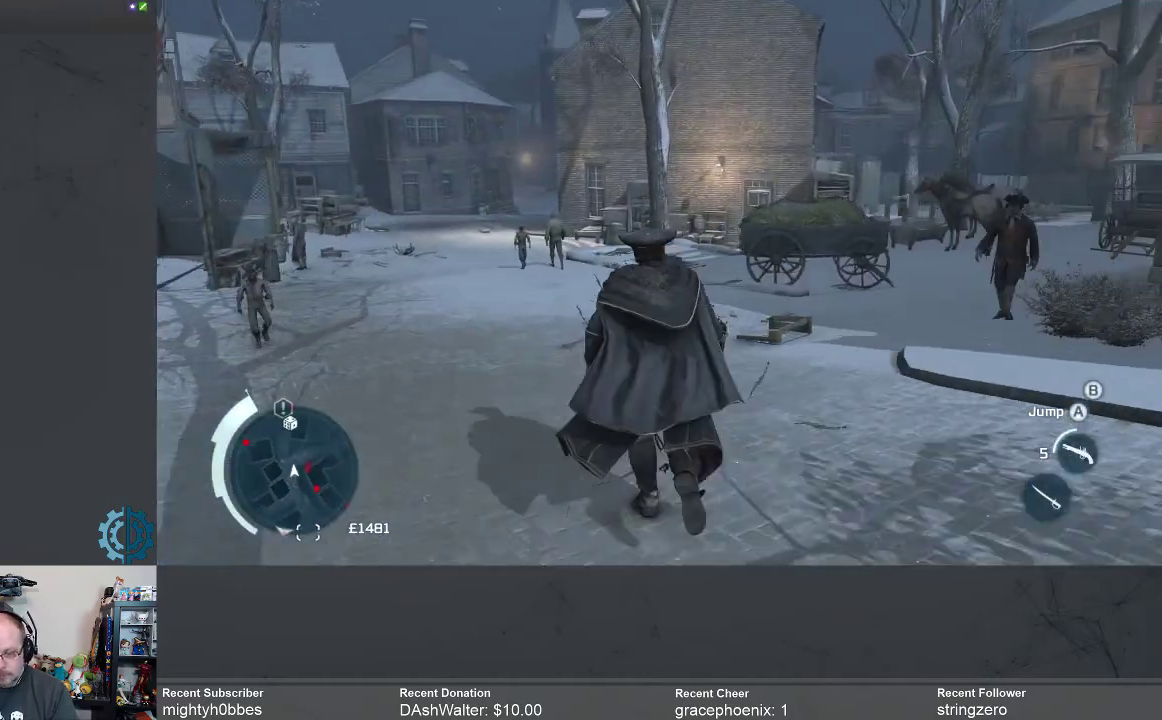
{"buttons": ["R2"], "left_stick": "up", "right_stick": "center", "events": []}
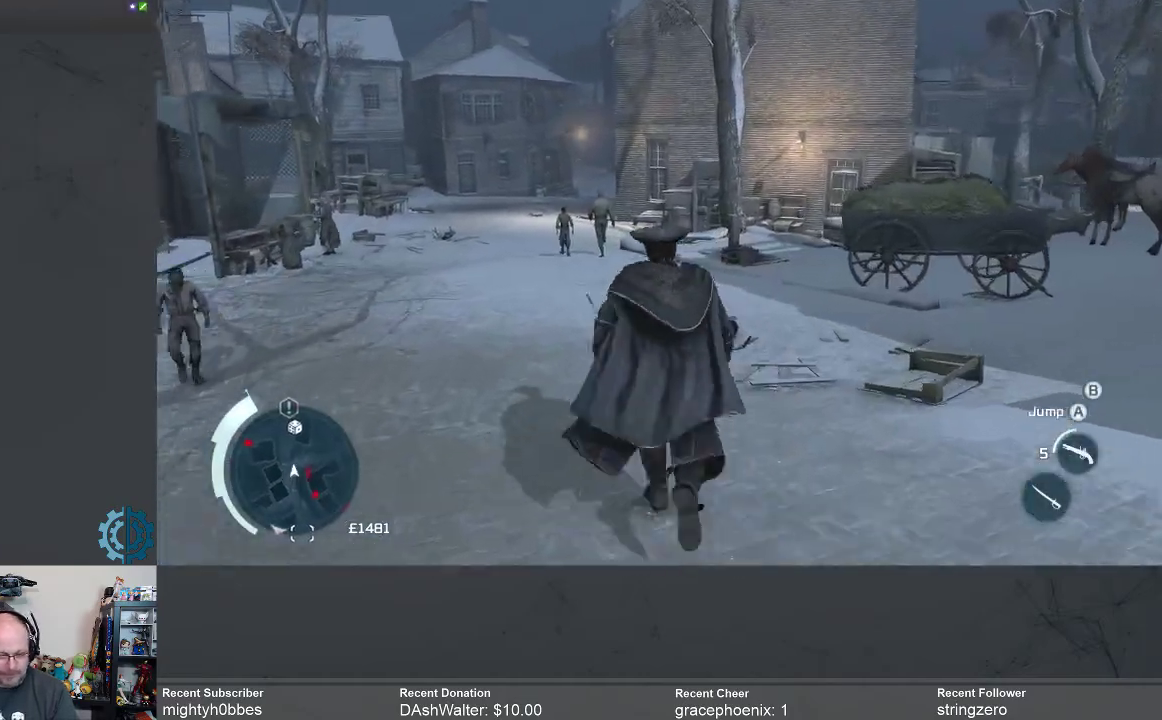
{"buttons": ["R2"], "left_stick": "up", "right_stick": "center", "events": []}
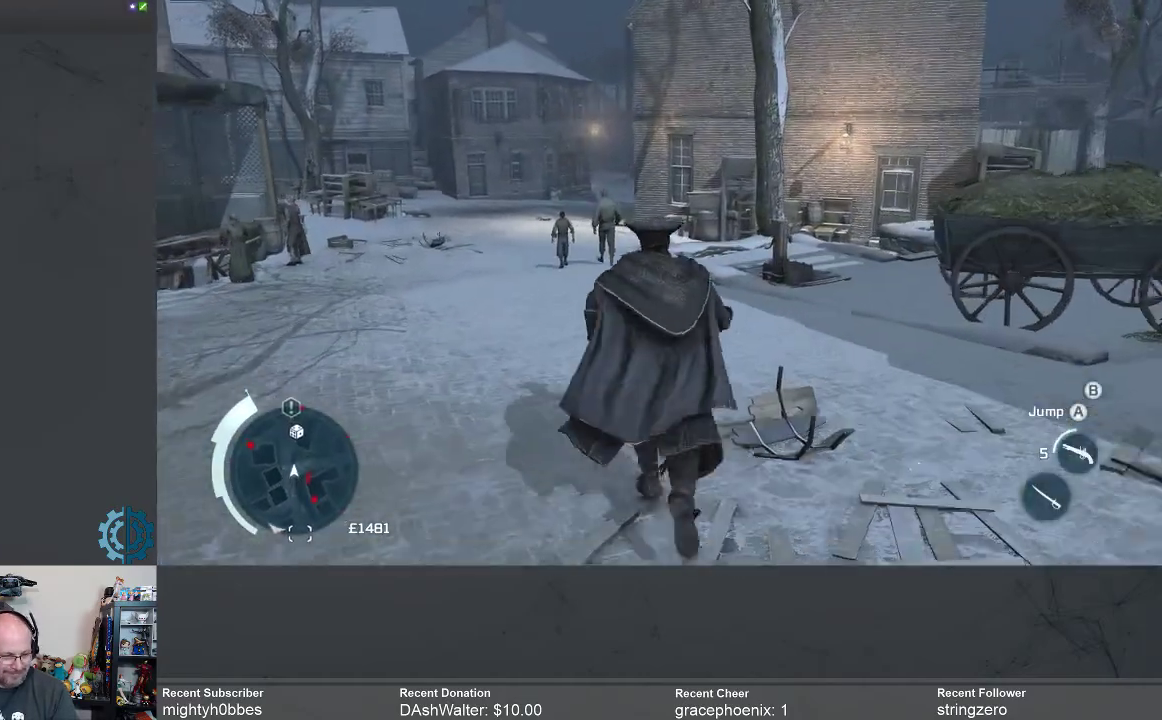
{"buttons": ["R2"], "left_stick": "up", "right_stick": "center", "events": []}
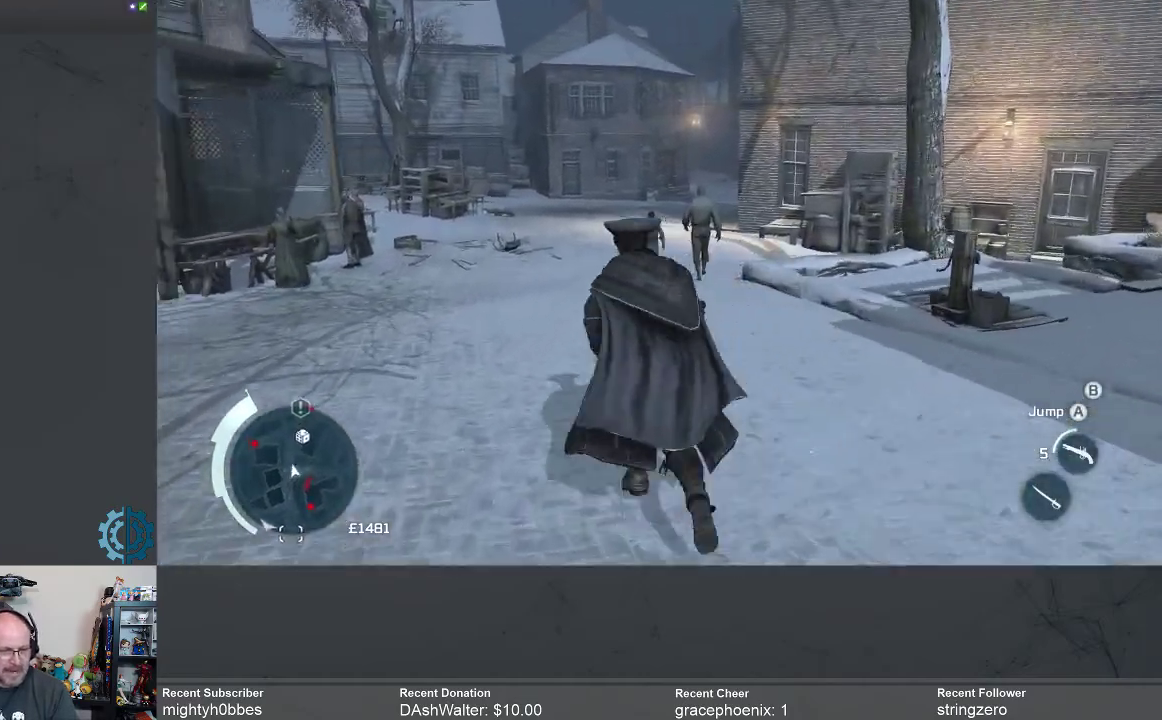
{"buttons": ["R2"], "left_stick": "up", "right_stick": "center", "events": [[200, "right_stick", "up"], [333, "right_stick", "center"]]}
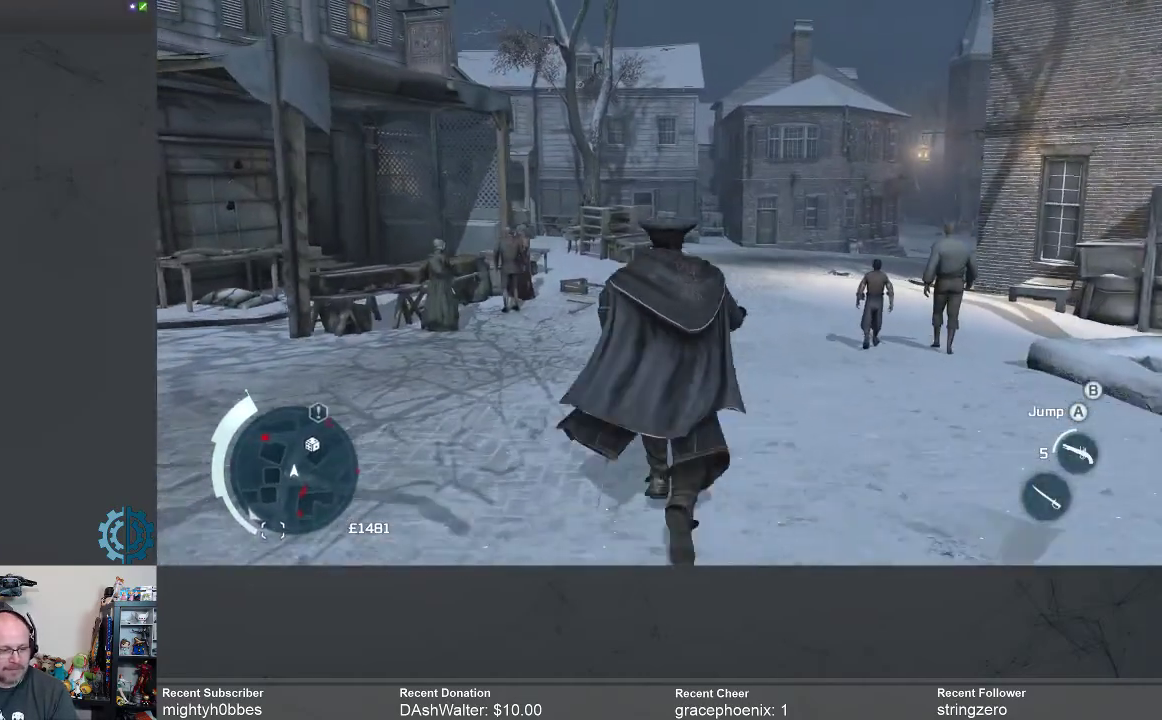
{"buttons": ["R2"], "left_stick": "up", "right_stick": "center", "events": [[267, "right_stick", "up-right"], [433, "right_stick", "center"]]}
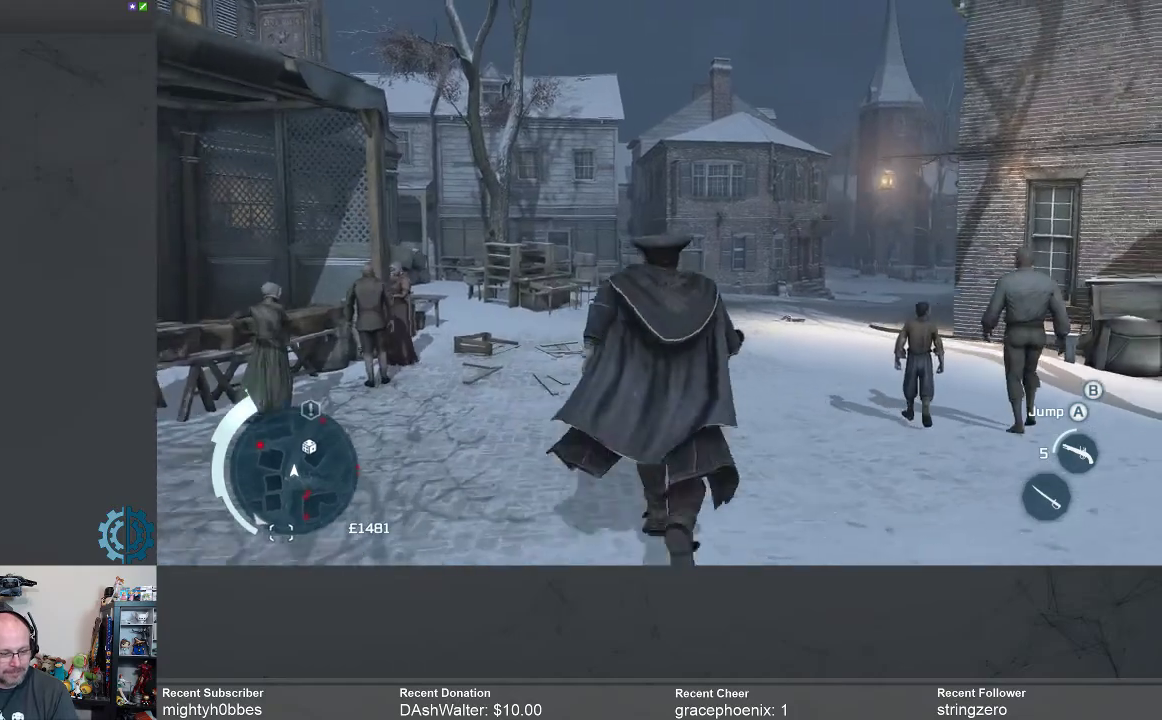
{"buttons": ["R2"], "left_stick": "up", "right_stick": "center", "events": []}
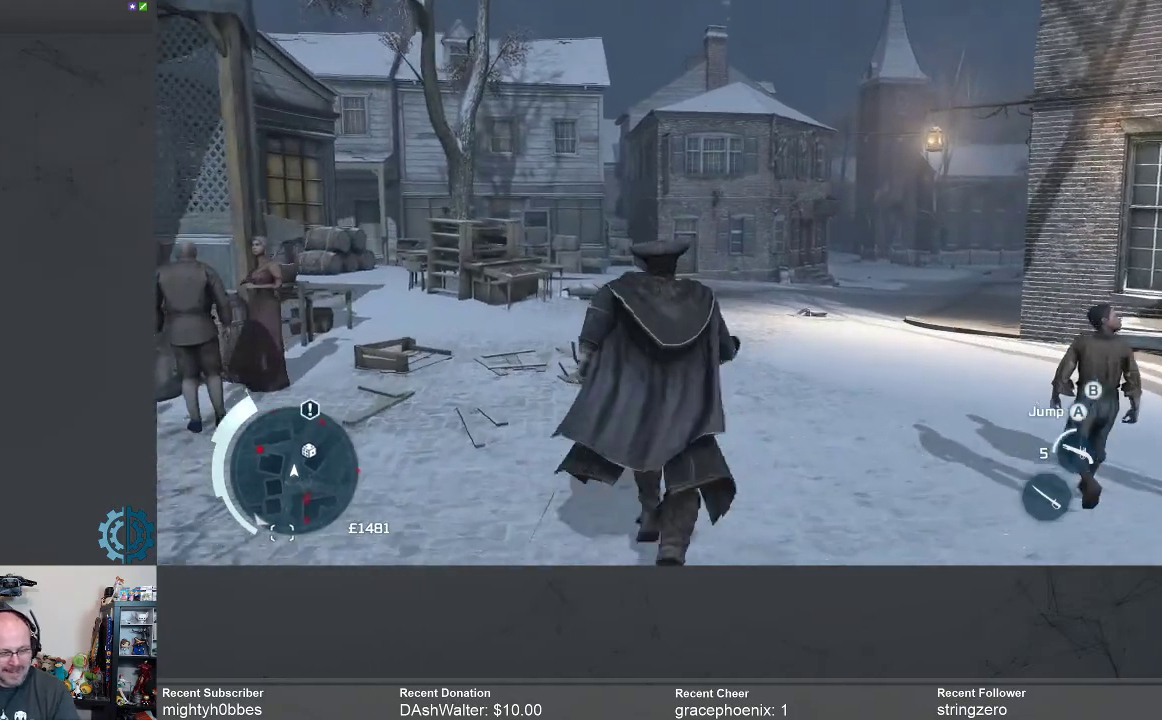
{"buttons": ["R2"], "left_stick": "up", "right_stick": "center", "events": []}
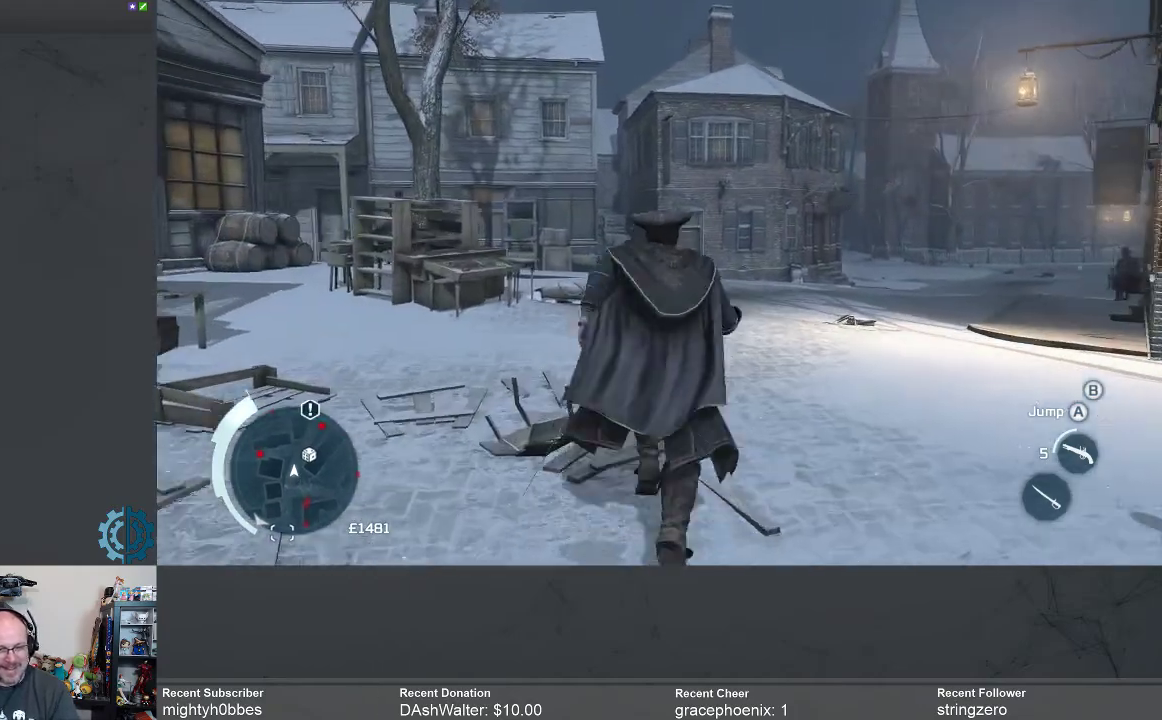
{"buttons": ["R2"], "left_stick": "up", "right_stick": "up", "events": [[367, "right_stick", "up"]]}
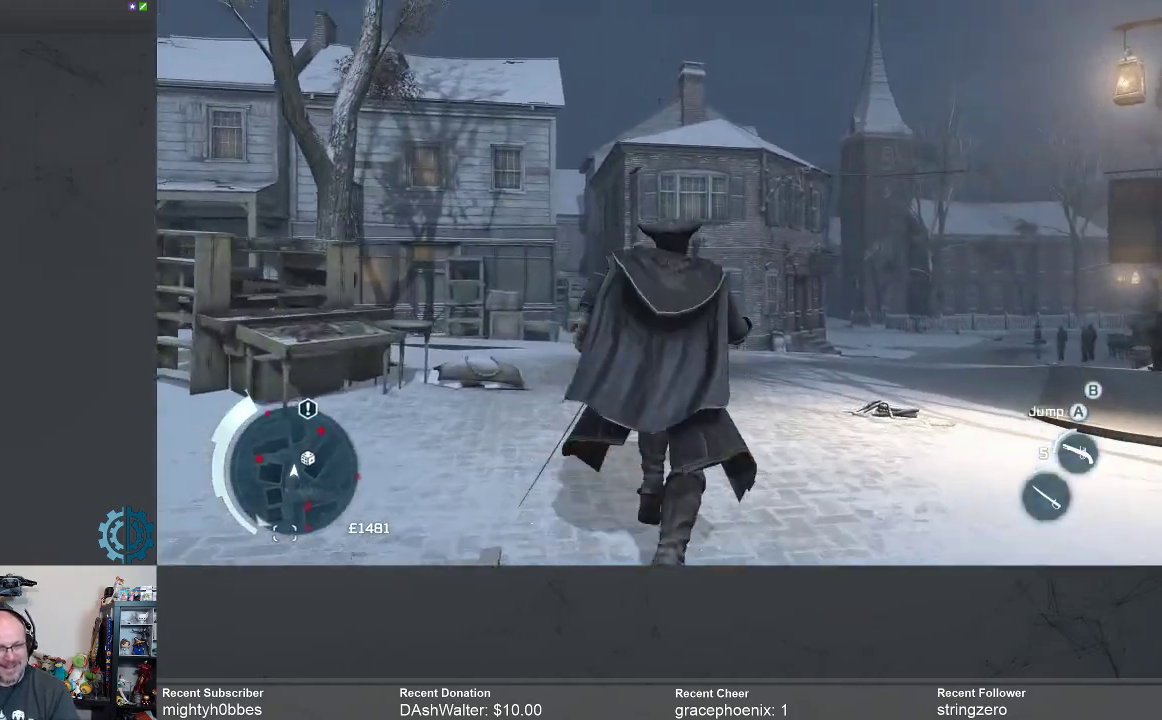
{"buttons": ["R2"], "left_stick": "up", "right_stick": "center", "events": [[67, "right_stick", "center"], [367, "right_stick", "up"], [500, "right_stick", "center"]]}
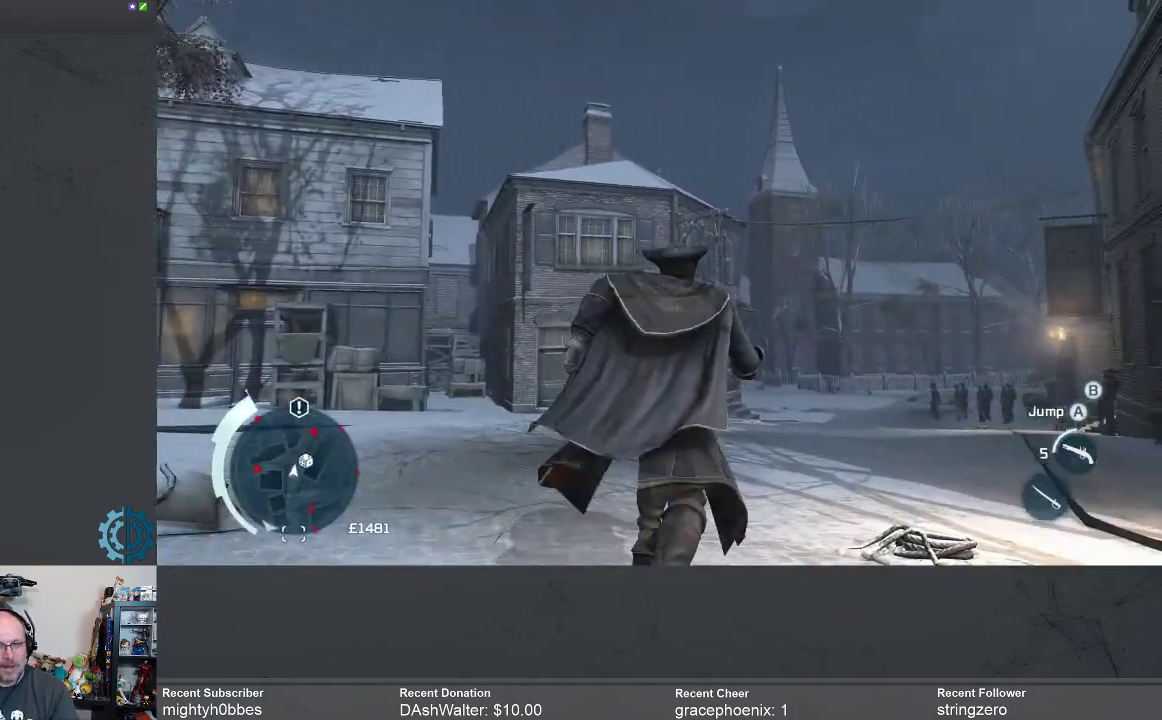
{"buttons": ["R2"], "left_stick": "up", "right_stick": "up", "events": [[433, "right_stick", "up"]]}
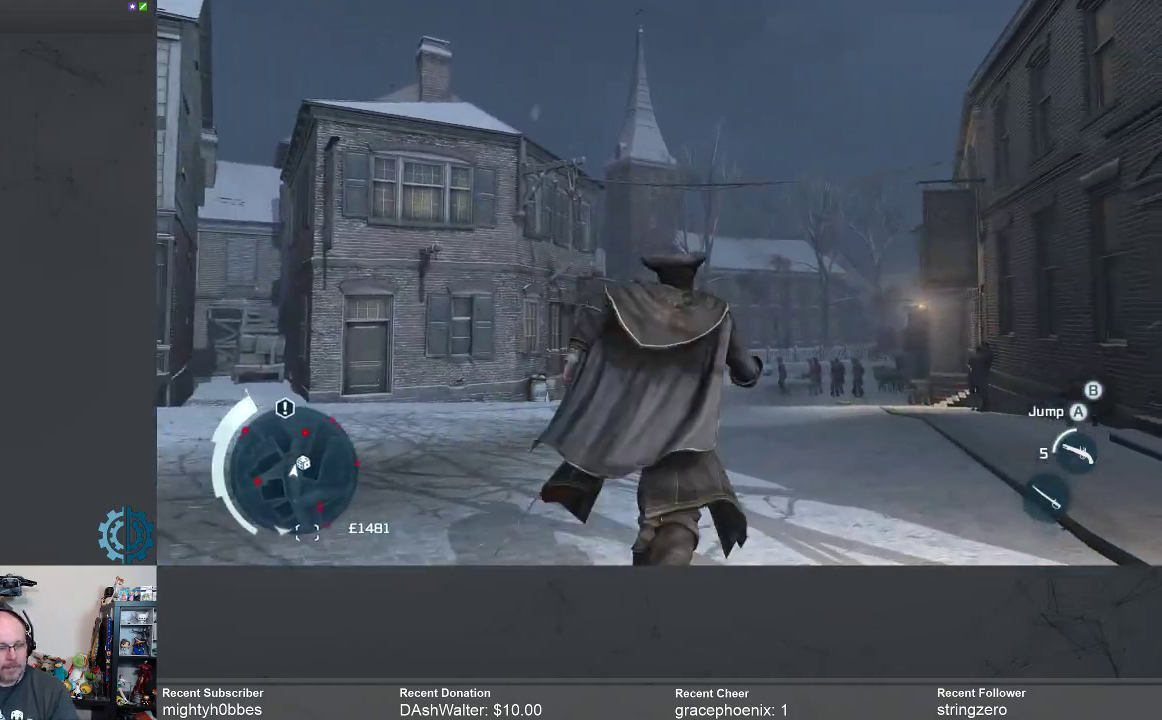
{"buttons": ["R2"], "left_stick": "up", "right_stick": "center", "events": [[67, "right_stick", "center"]]}
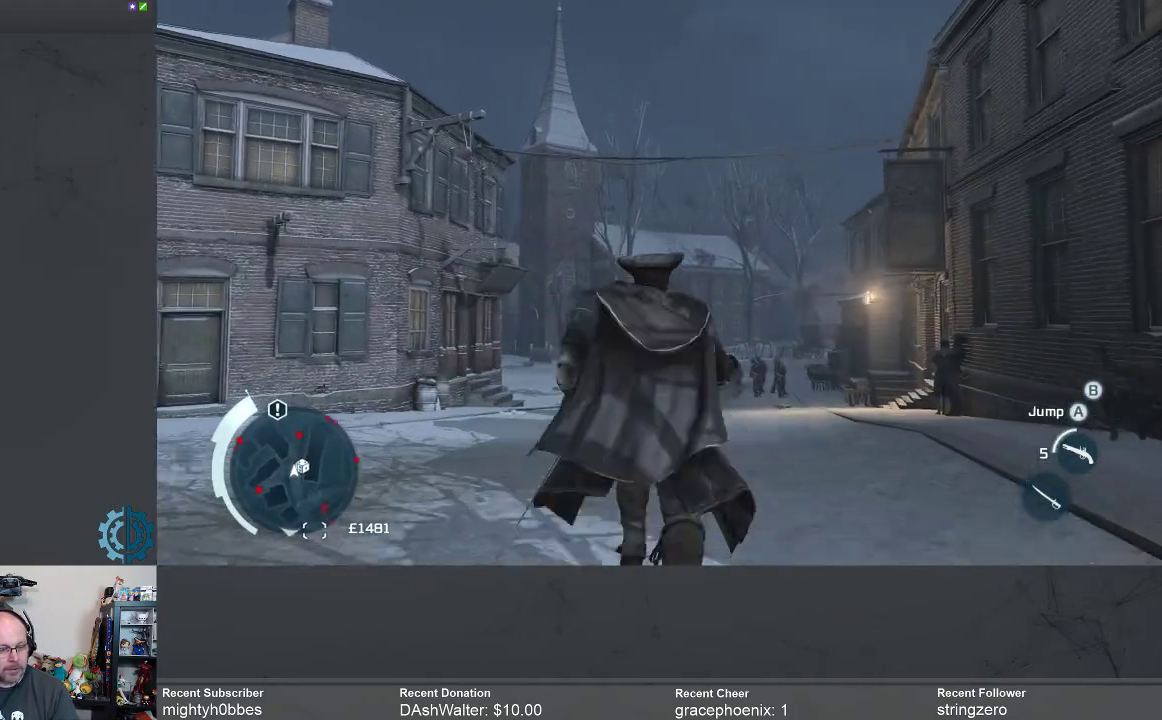
{"buttons": ["SELECT"], "left_stick": "center", "right_stick": "center", "events": [[233, "R2", "up"], [233, "left_stick", "center"], [500, "SELECT", "down"]]}
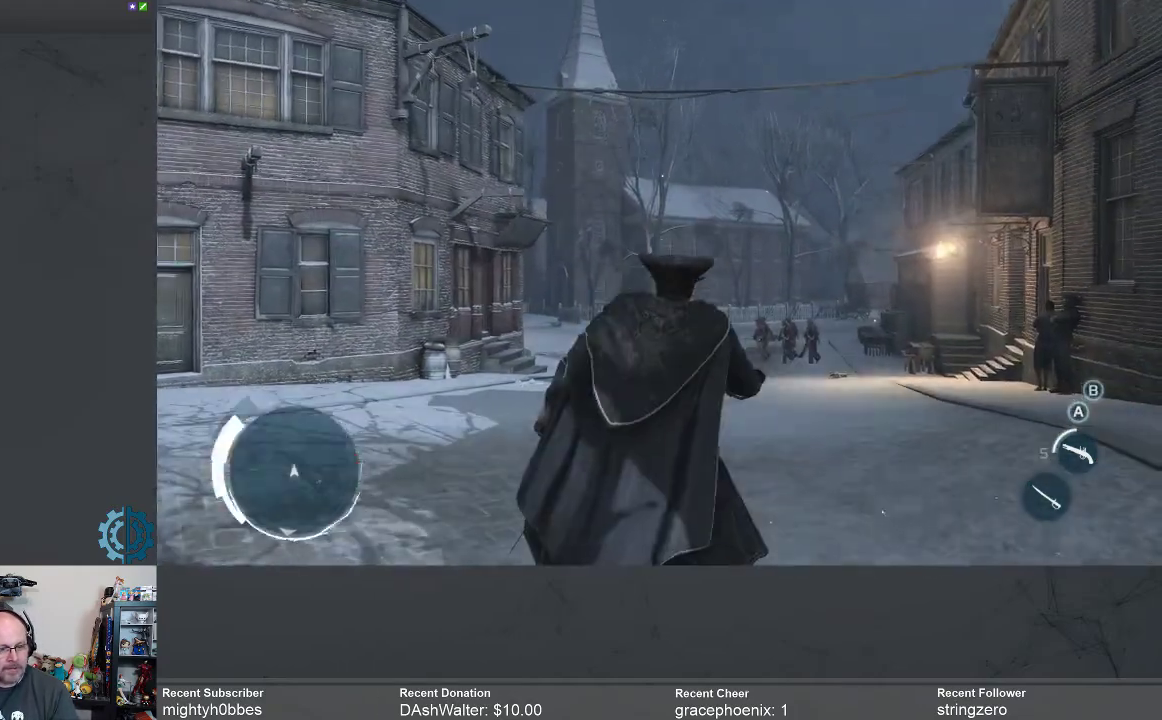
{"buttons": [], "left_stick": "center", "right_stick": "center", "events": [[133, "SELECT", "up"]]}
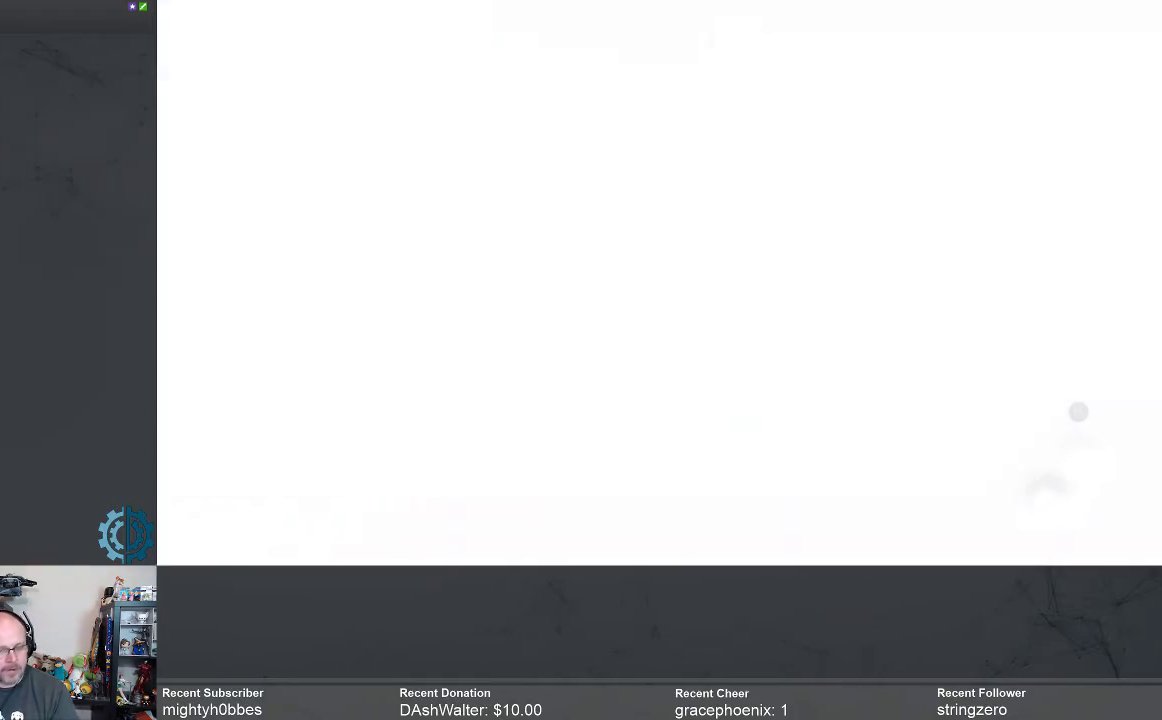
{"buttons": [], "left_stick": "center", "right_stick": "center", "events": []}
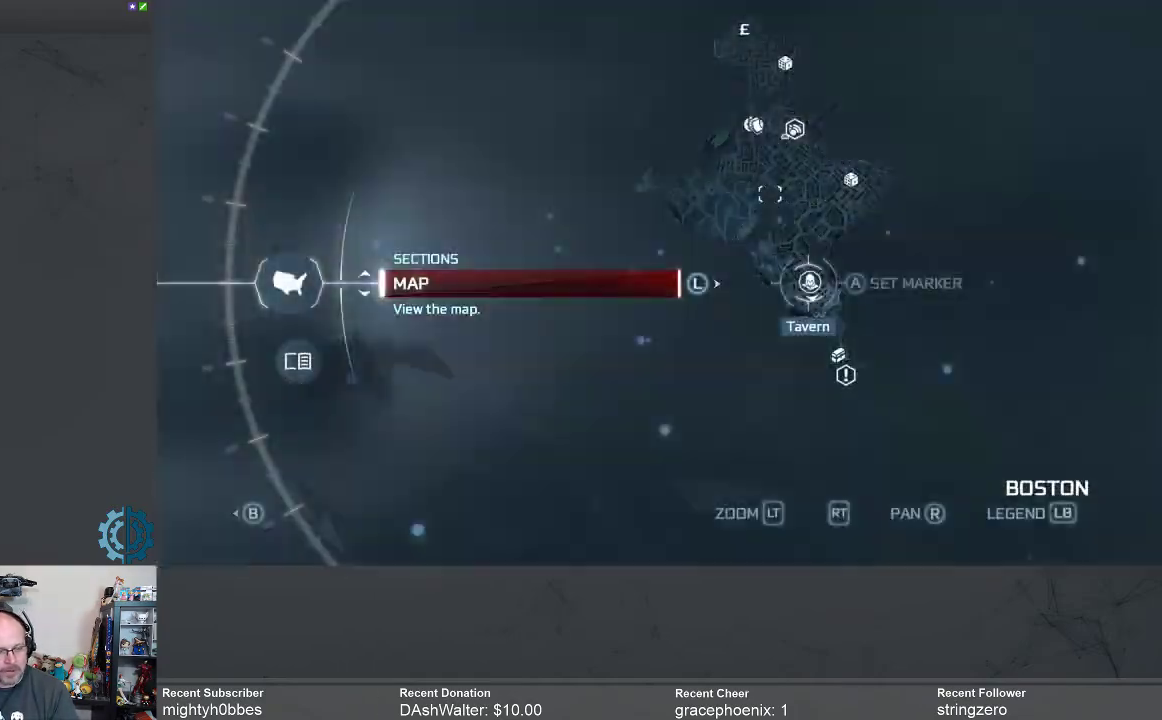
{"buttons": [], "left_stick": "center", "right_stick": "center", "events": []}
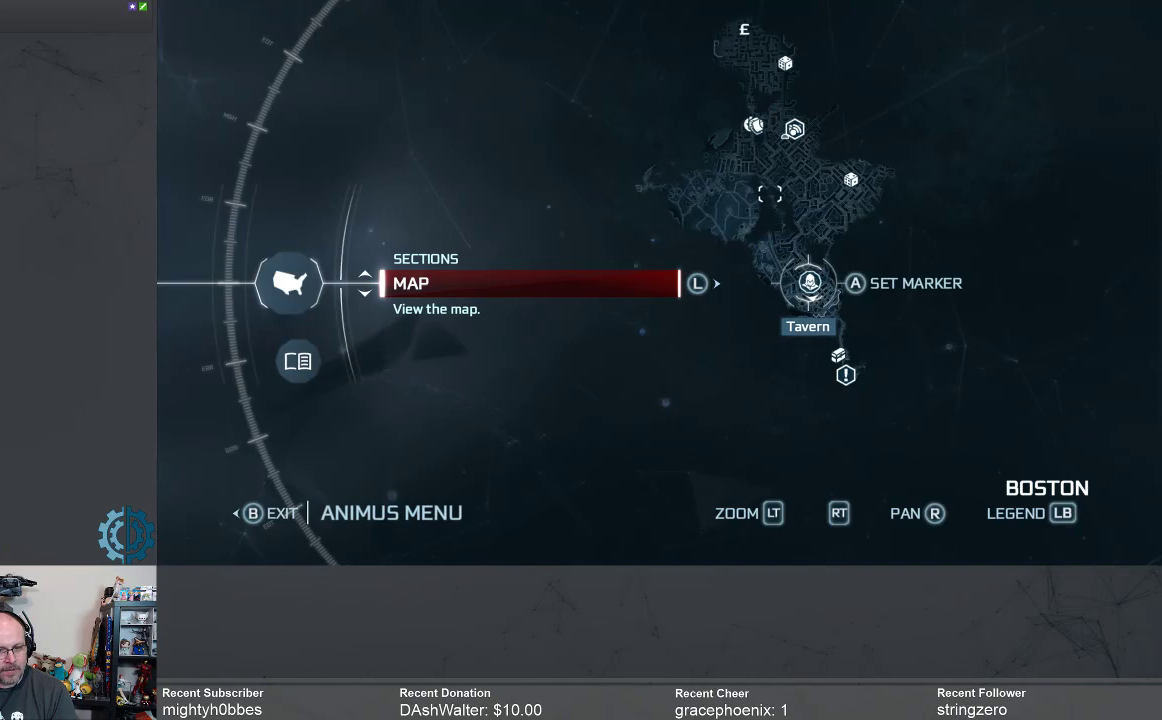
{"buttons": [], "left_stick": "center", "right_stick": "center", "events": []}
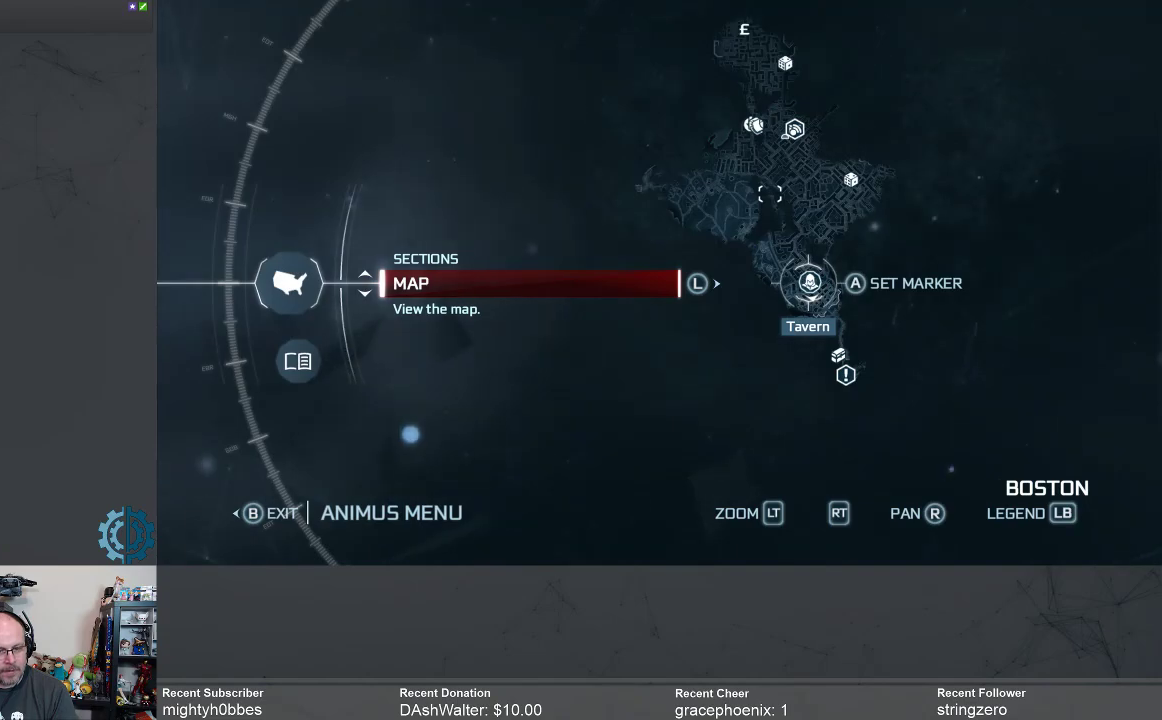
{"buttons": [], "left_stick": "center", "right_stick": "center", "events": []}
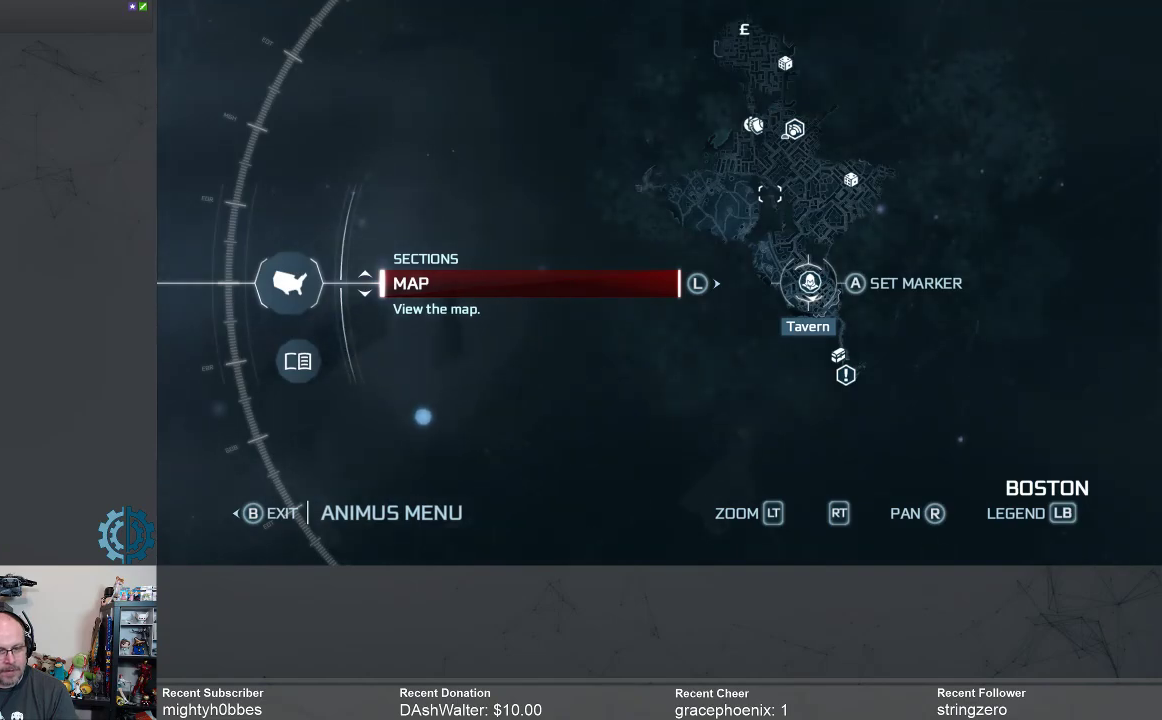
{"buttons": [], "left_stick": "center", "right_stick": "center", "events": []}
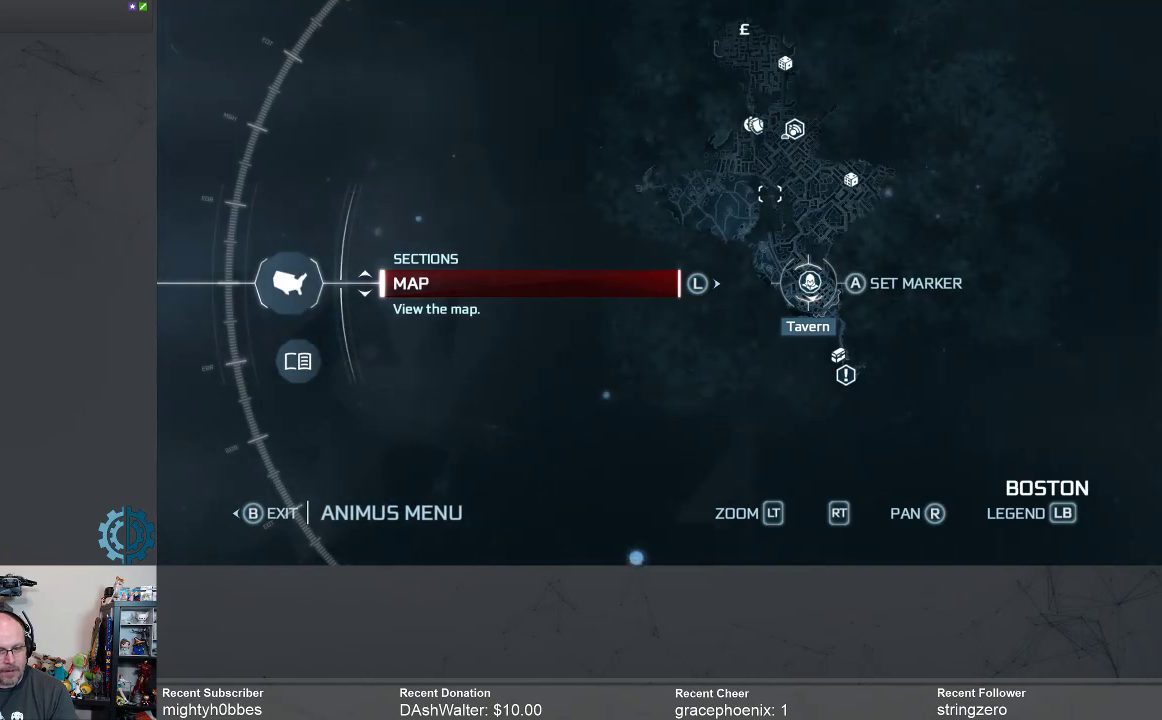
{"buttons": [], "left_stick": "up", "right_stick": "center", "events": [[33, "SELECT", "down"], [233, "SELECT", "up"], [433, "left_stick", "up"]]}
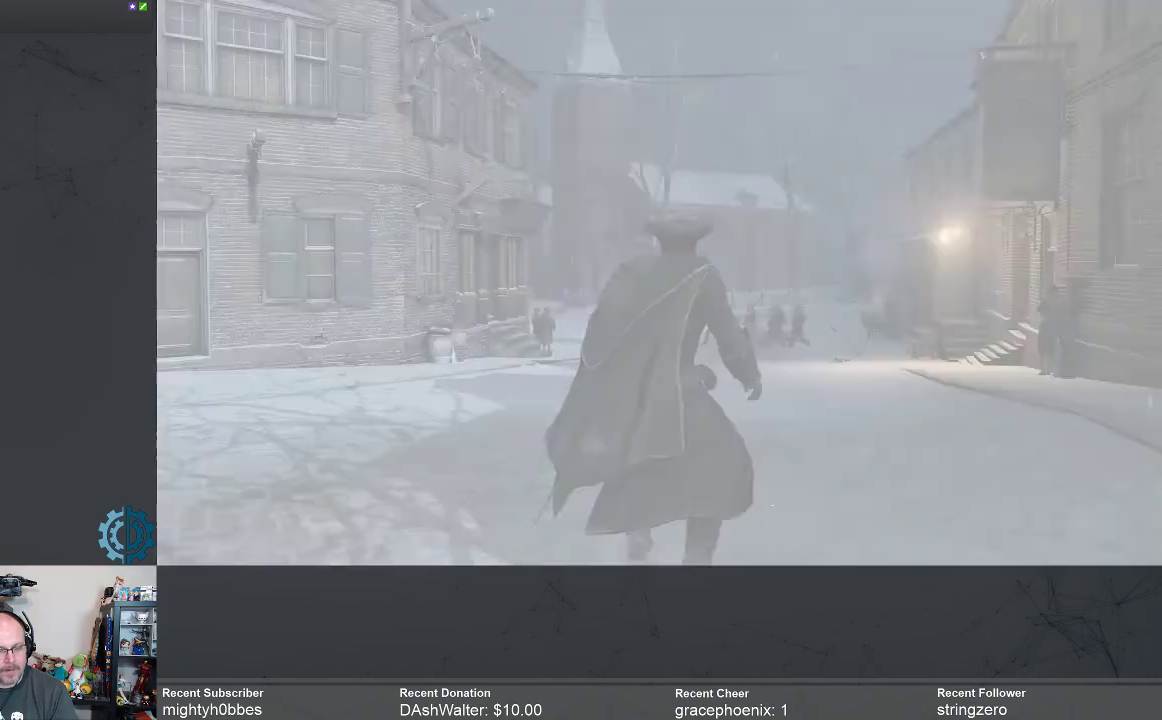
{"buttons": ["R2"], "left_stick": "up", "right_stick": "center", "events": [[33, "R2", "down"]]}
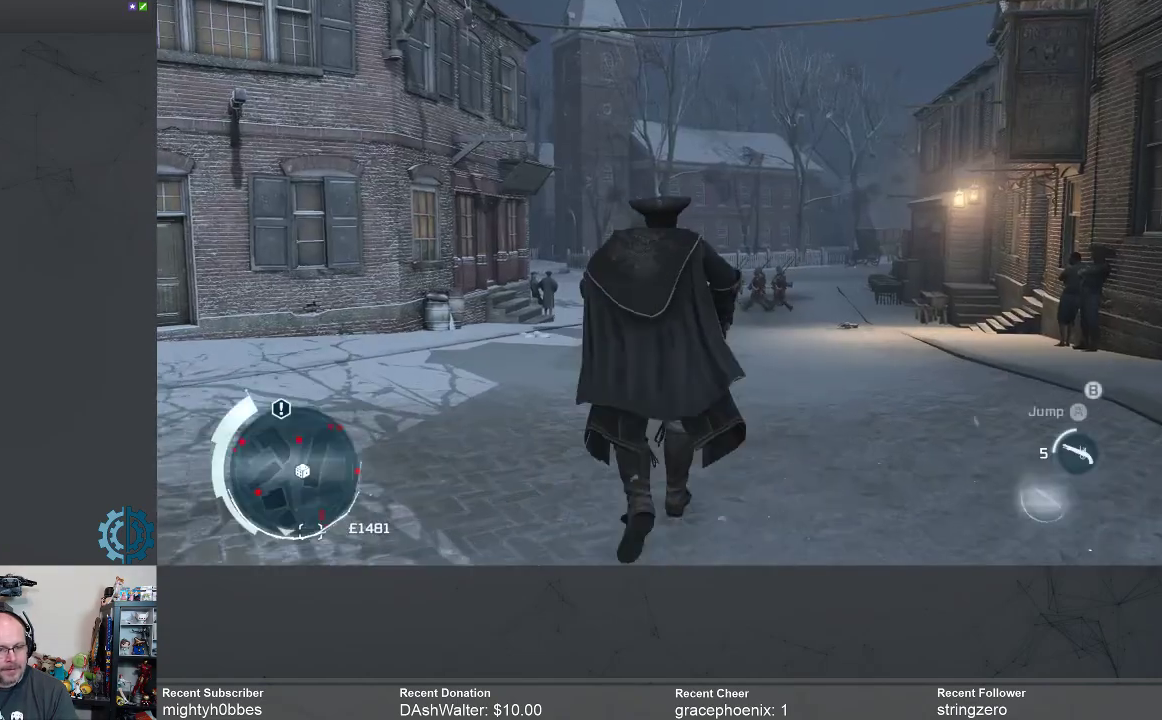
{"buttons": ["R2"], "left_stick": "up", "right_stick": "center", "events": []}
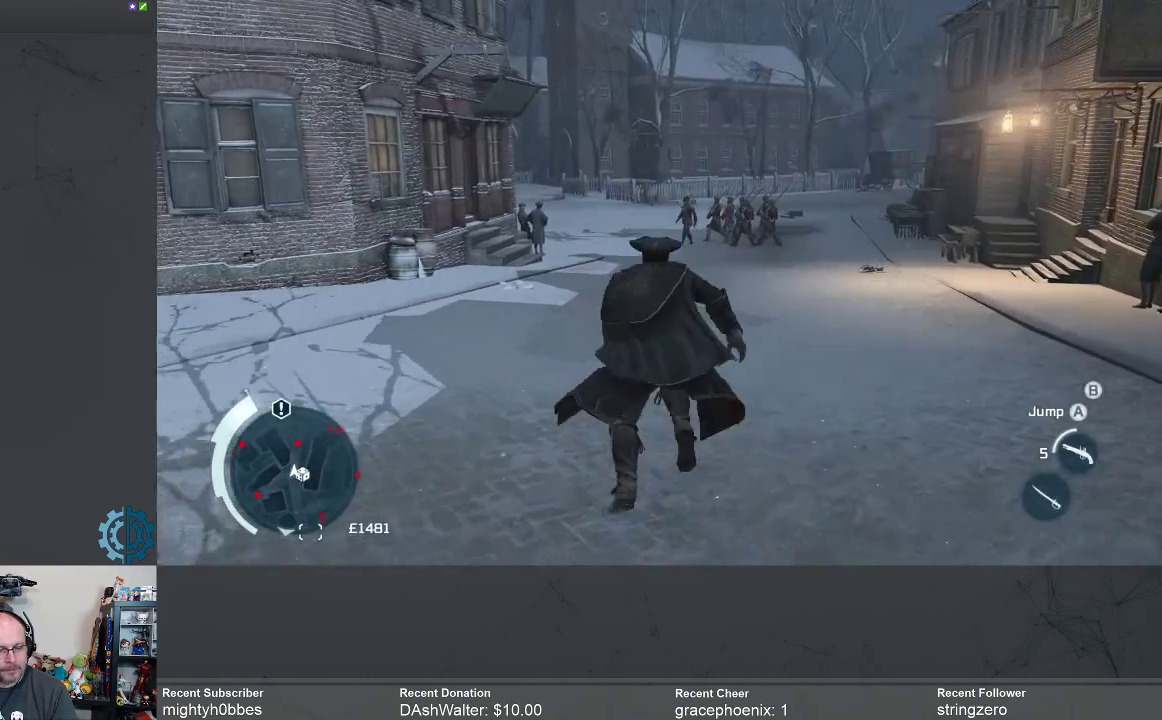
{"buttons": ["R2"], "left_stick": "up", "right_stick": "center", "events": []}